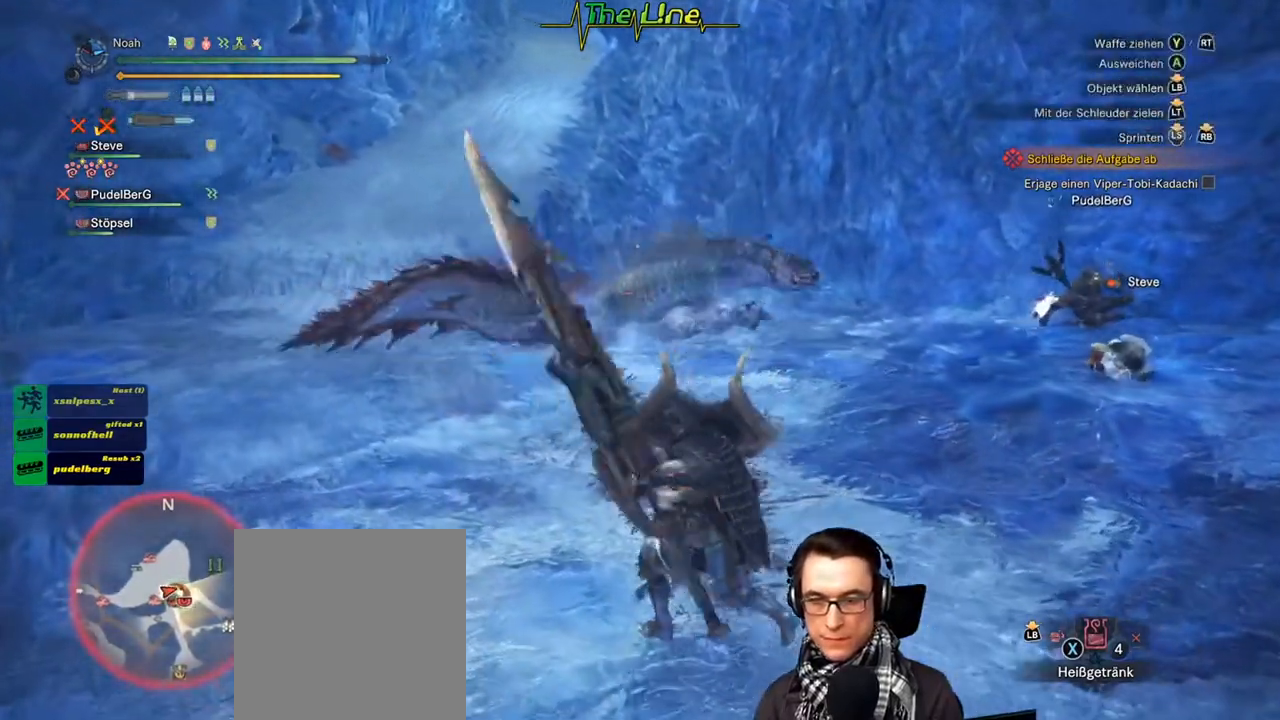
Gameplay with a controller (Xbox layout); each line is a JSON object with the inputs held at the frame after it. "events" lists button and stick changes between this image and that frame as [ms after this image, input, new state], when the widget could be followed in between.
{"buttons": [], "left_stick": "up-left", "right_stick": "center", "events": []}
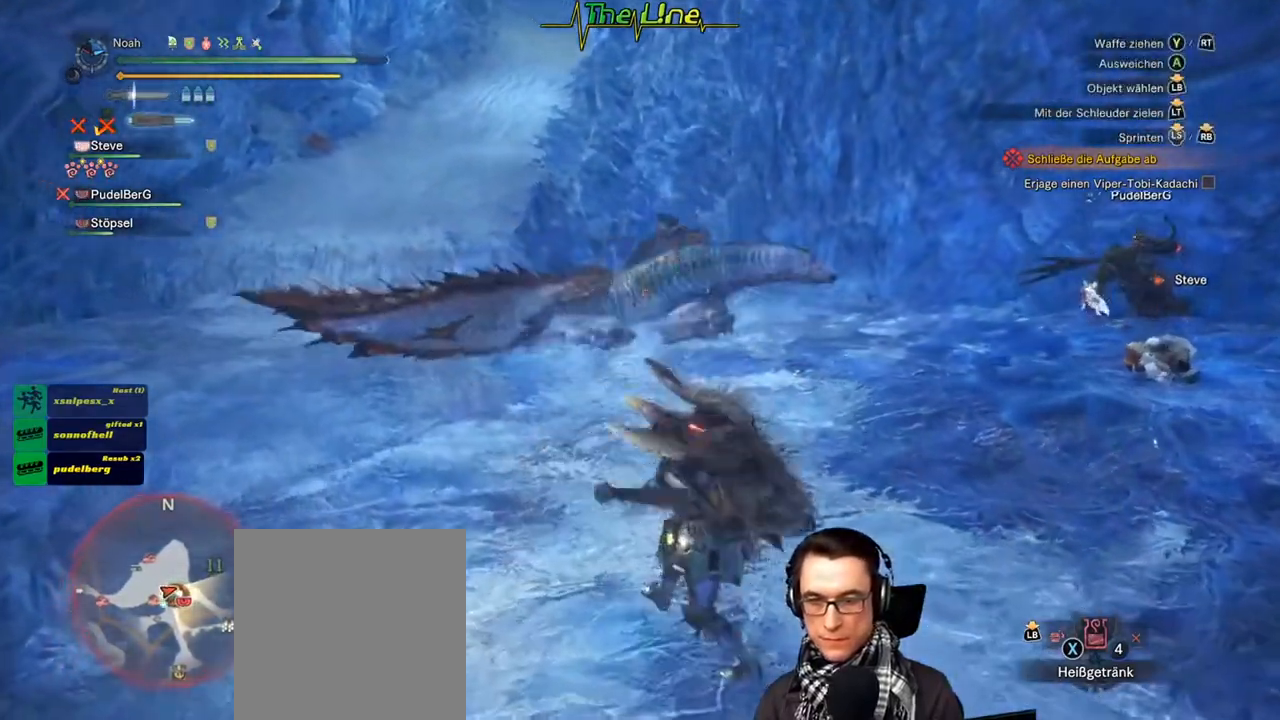
{"buttons": [], "left_stick": "up-left", "right_stick": "center", "events": []}
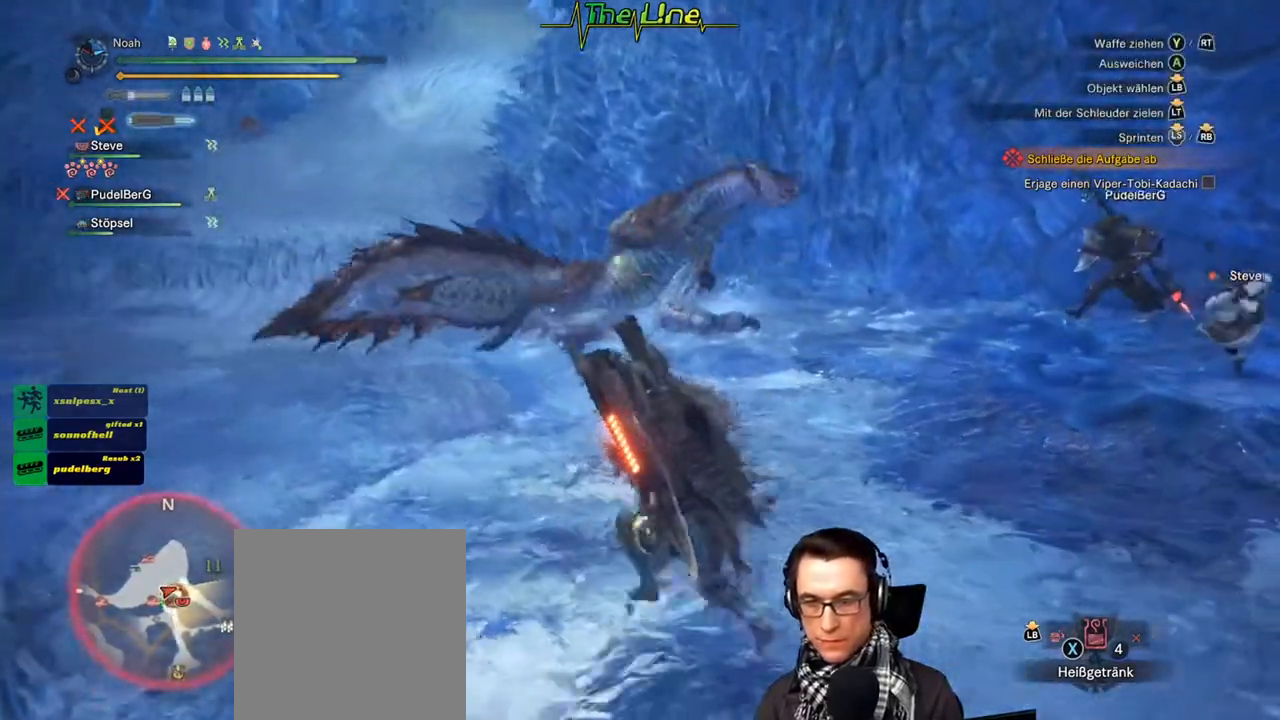
{"buttons": ["Y"], "left_stick": "up-left", "right_stick": "center", "events": [[417, "Y", "down"]]}
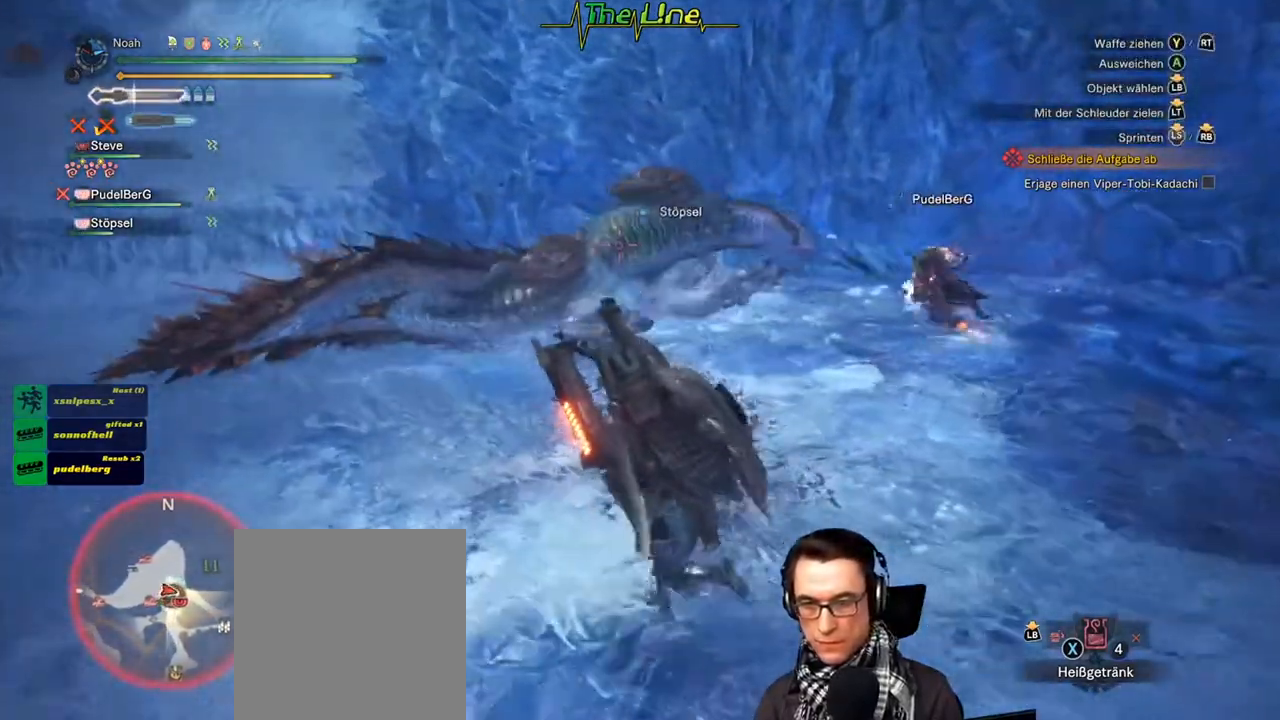
{"buttons": [], "left_stick": "up-left", "right_stick": "center", "events": [[317, "Y", "up"]]}
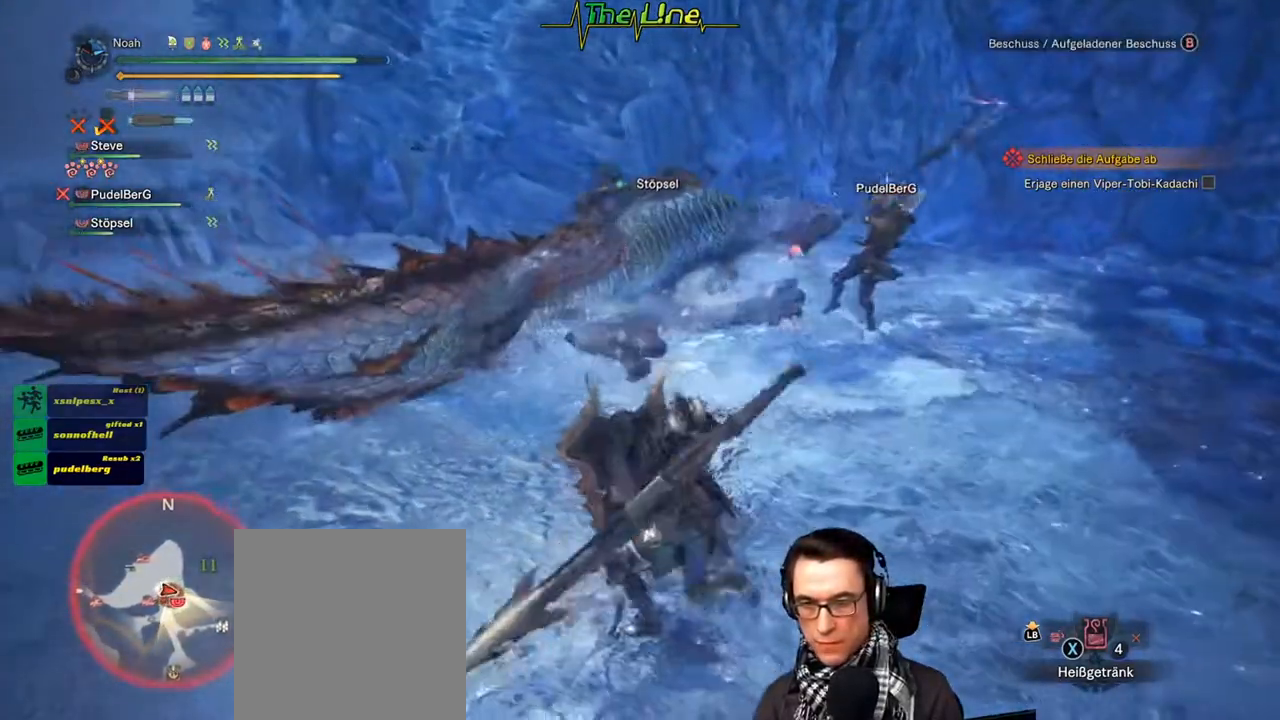
{"buttons": [], "left_stick": "up-left", "right_stick": "center", "events": []}
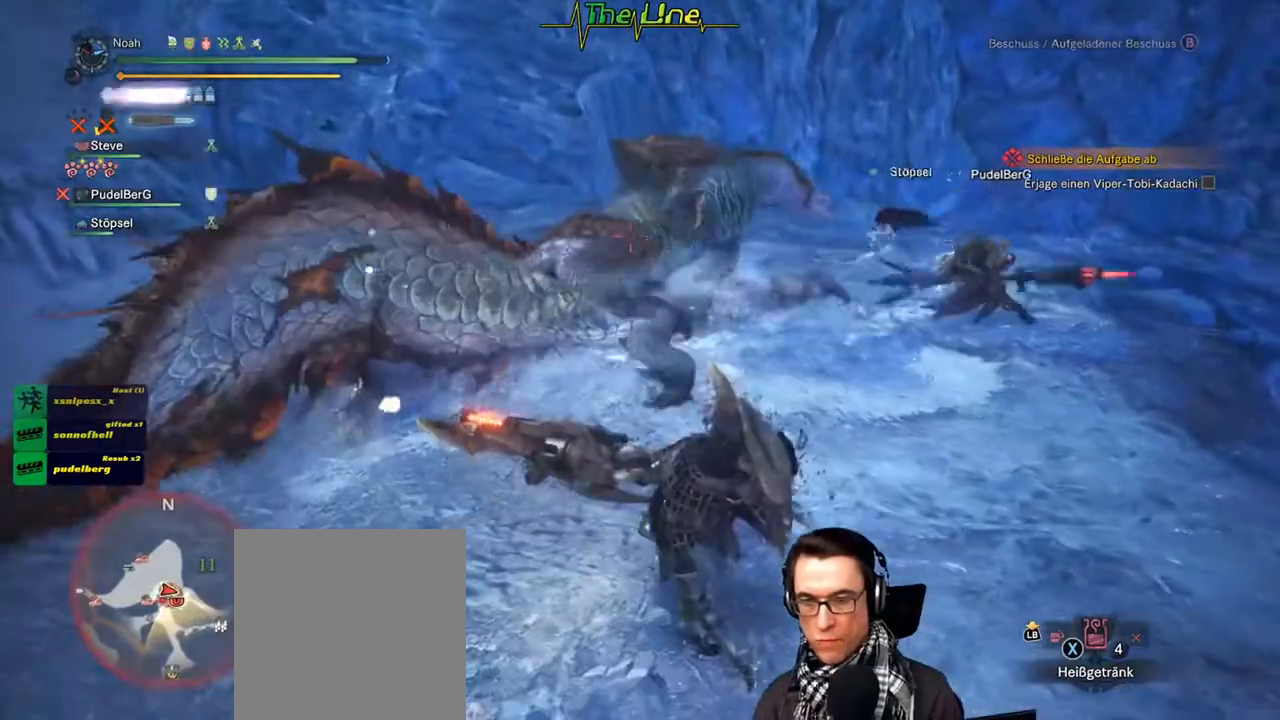
{"buttons": ["B", "Y"], "left_stick": "up-left", "right_stick": "center", "events": [[217, "B", "down"], [217, "Y", "down"], [367, "B", "up"], [384, "Y", "up"], [434, "B", "down"], [434, "Y", "down"]]}
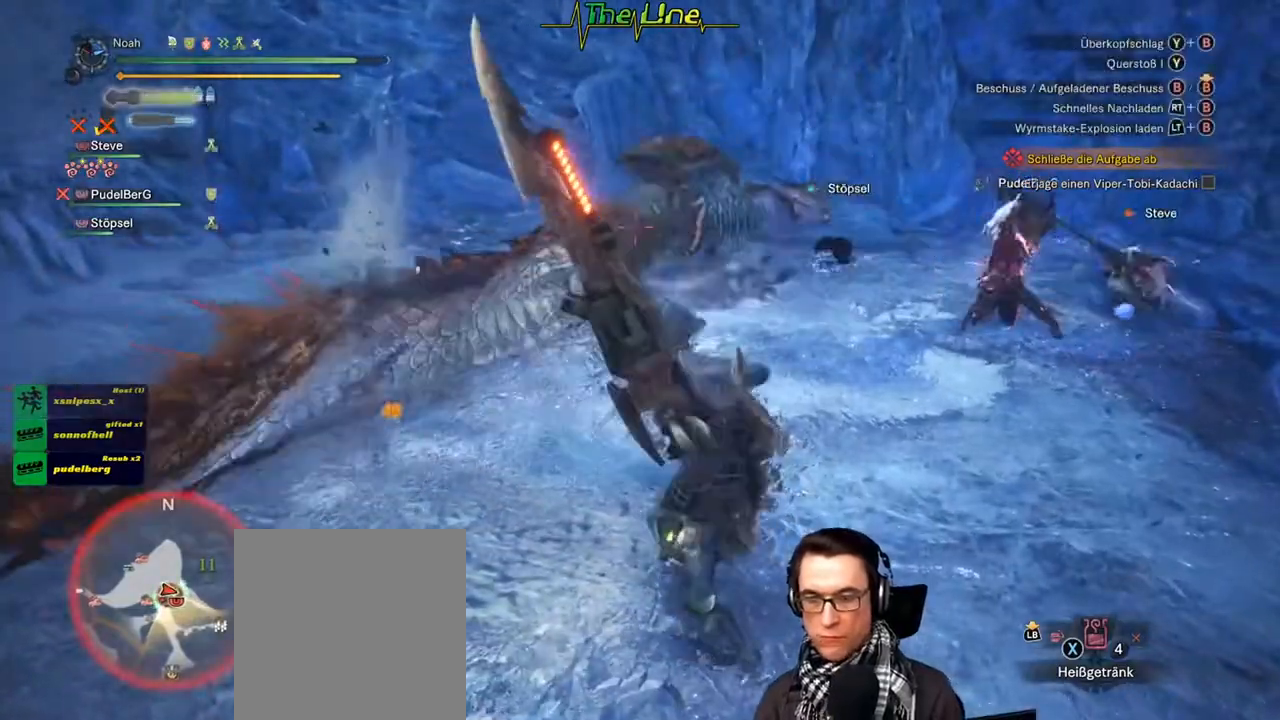
{"buttons": [], "left_stick": "up-left", "right_stick": "center", "events": [[33, "B", "up"], [50, "Y", "up"], [100, "B", "down"], [100, "Y", "down"], [183, "Y", "up"], [250, "Y", "down"], [317, "B", "up"], [317, "Y", "up"], [367, "B", "down"], [367, "Y", "down"], [484, "B", "up"], [484, "Y", "up"]]}
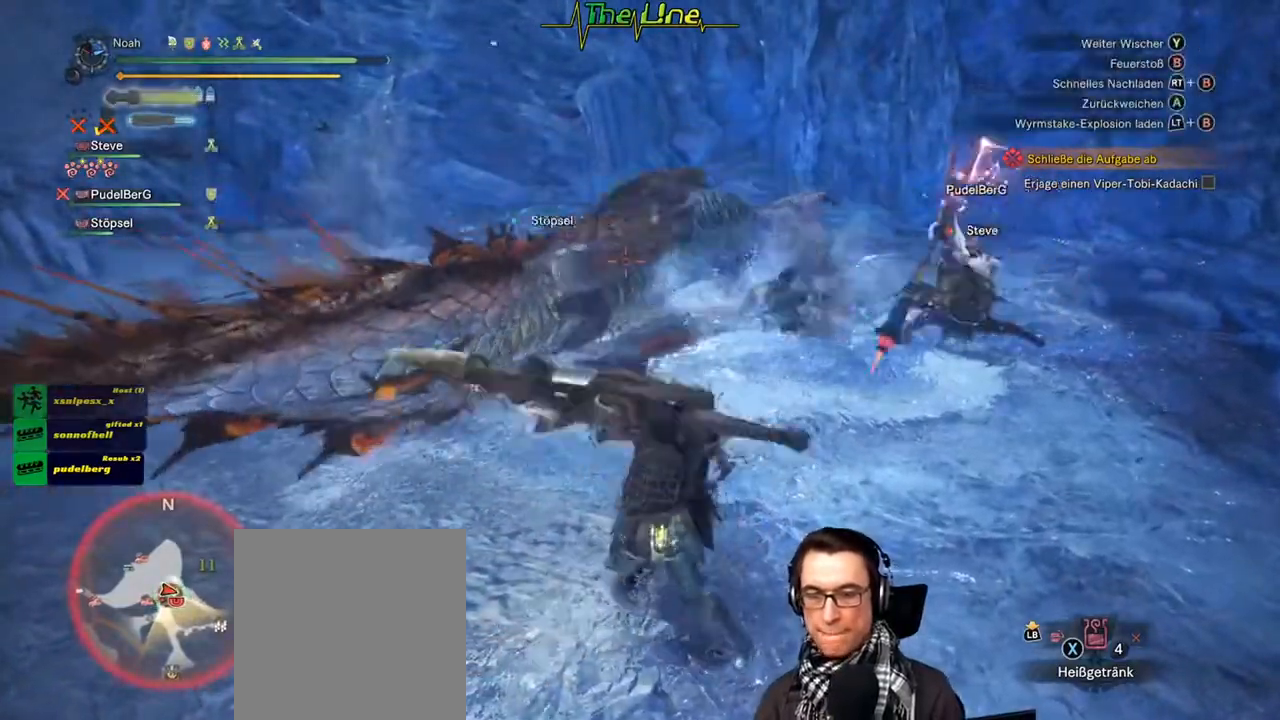
{"buttons": [], "left_stick": "up-left", "right_stick": "center", "events": []}
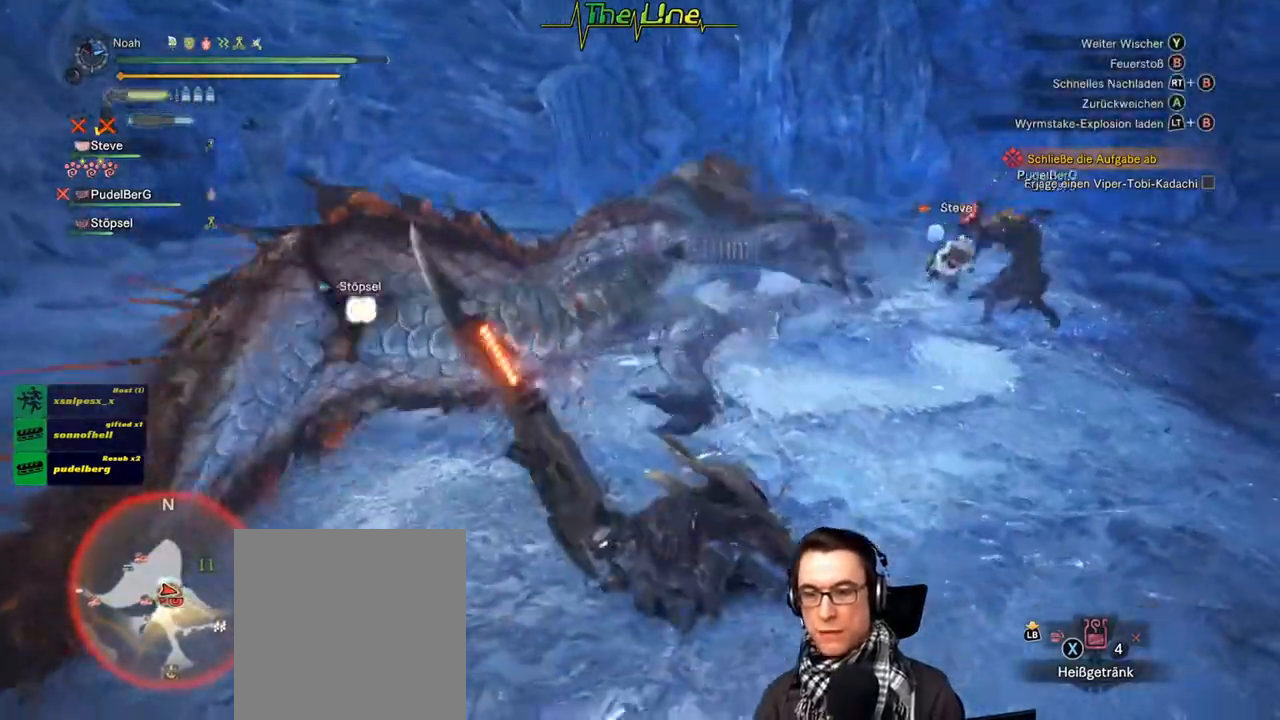
{"buttons": ["B"], "left_stick": "up-left", "right_stick": "center", "events": [[33, "B", "down"], [133, "B", "up"], [217, "B", "down"], [283, "B", "up"], [350, "B", "down"], [417, "B", "up"], [467, "B", "down"]]}
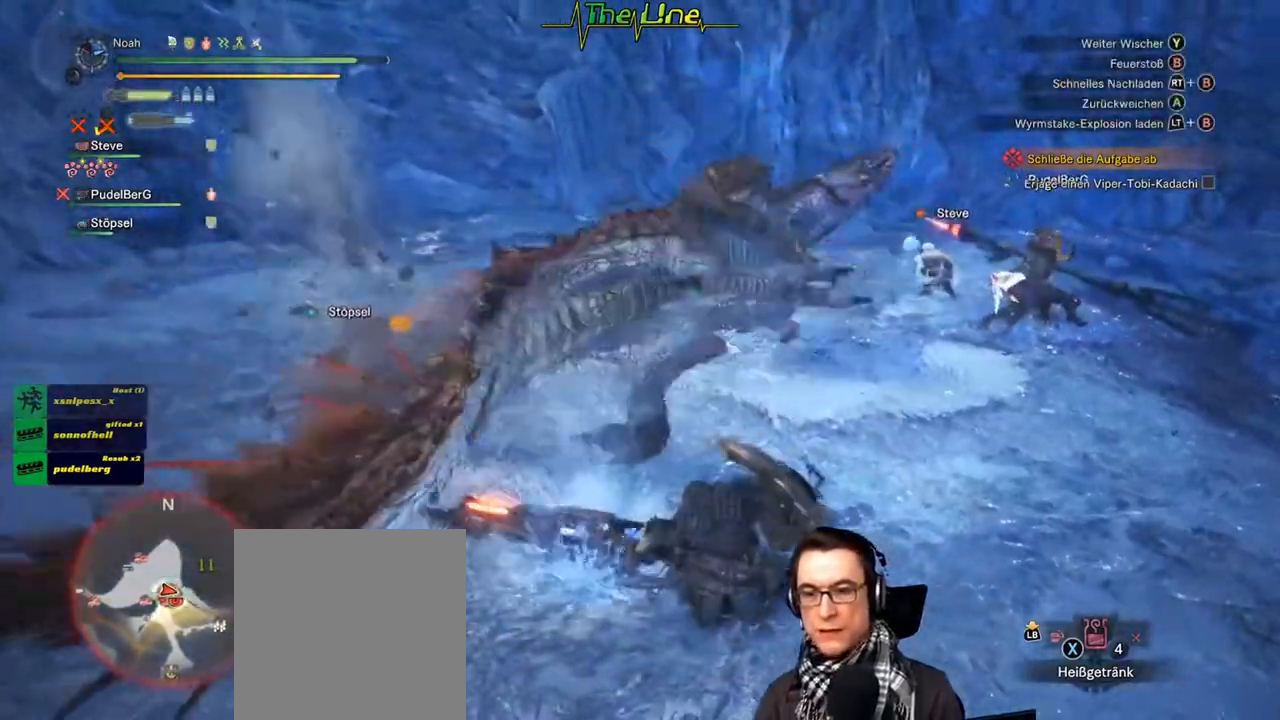
{"buttons": ["B"], "left_stick": "up-left", "right_stick": "center"}
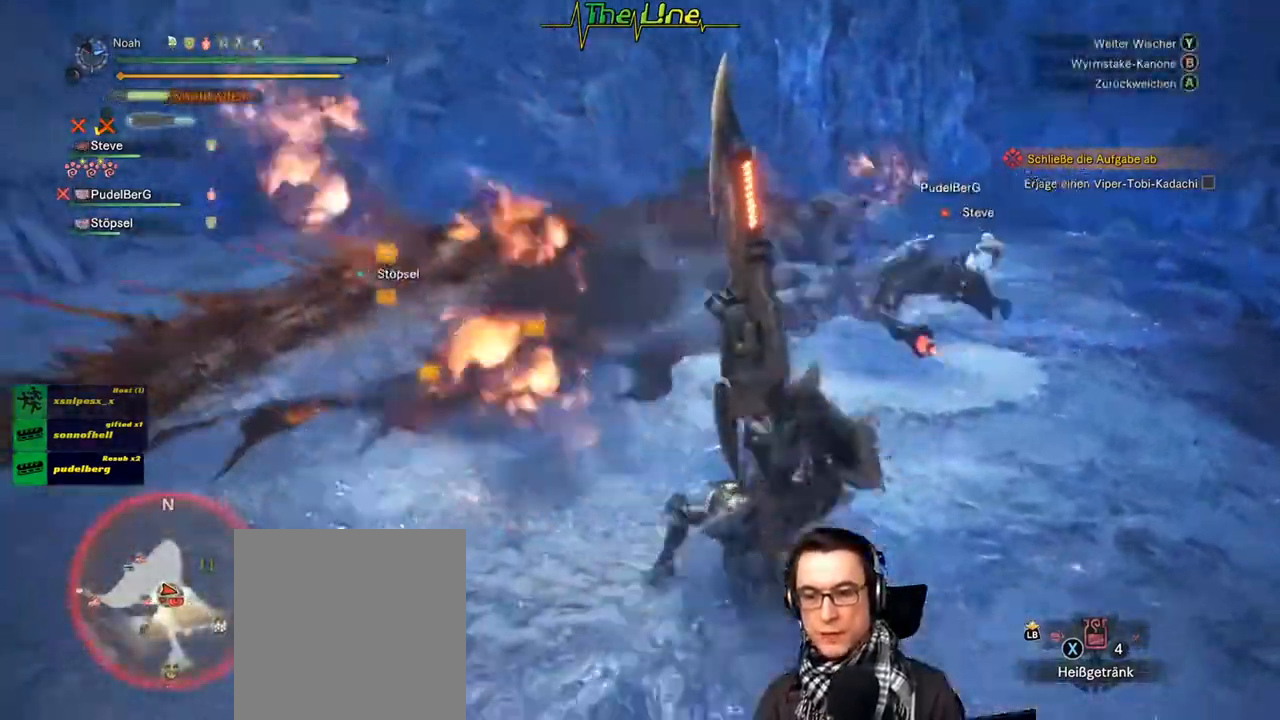
{"buttons": ["Y"], "left_stick": "up-left", "right_stick": "center", "events": [[50, "B", "up"], [50, "Y", "down"], [117, "B", "down"], [117, "Y", "up"], [183, "Y", "down"], [233, "Y", "up"], [317, "B", "up"], [317, "Y", "down"], [400, "Y", "up"], [450, "Y", "down"]]}
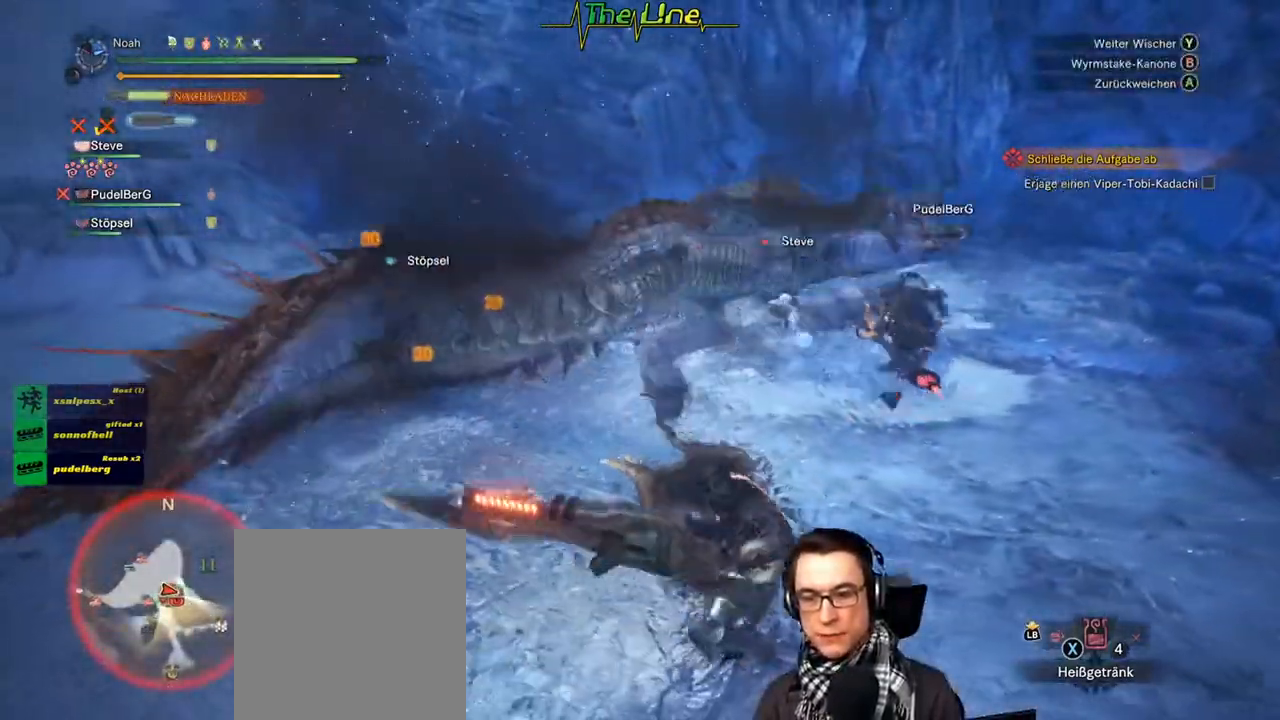
{"buttons": [], "left_stick": "up-left", "right_stick": "center", "events": [[34, "Y", "up"], [100, "Y", "down"], [167, "Y", "up"], [250, "Y", "down"], [317, "Y", "up"], [384, "Y", "down"], [467, "Y", "up"]]}
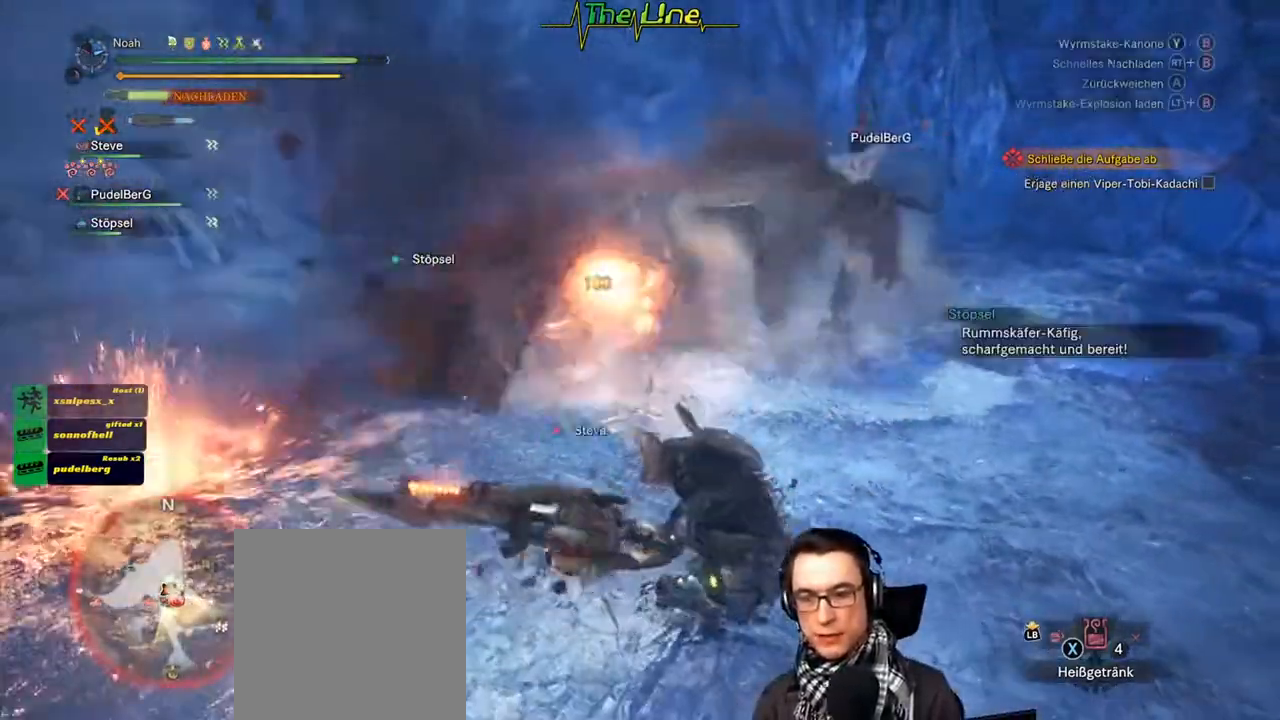
{"buttons": ["Y"], "left_stick": "up-left", "right_stick": "center", "events": [[16, "Y", "down"], [100, "Y", "up"], [167, "Y", "down"], [267, "Y", "up"], [300, "Y", "down"], [417, "Y", "up"], [450, "Y", "down"]]}
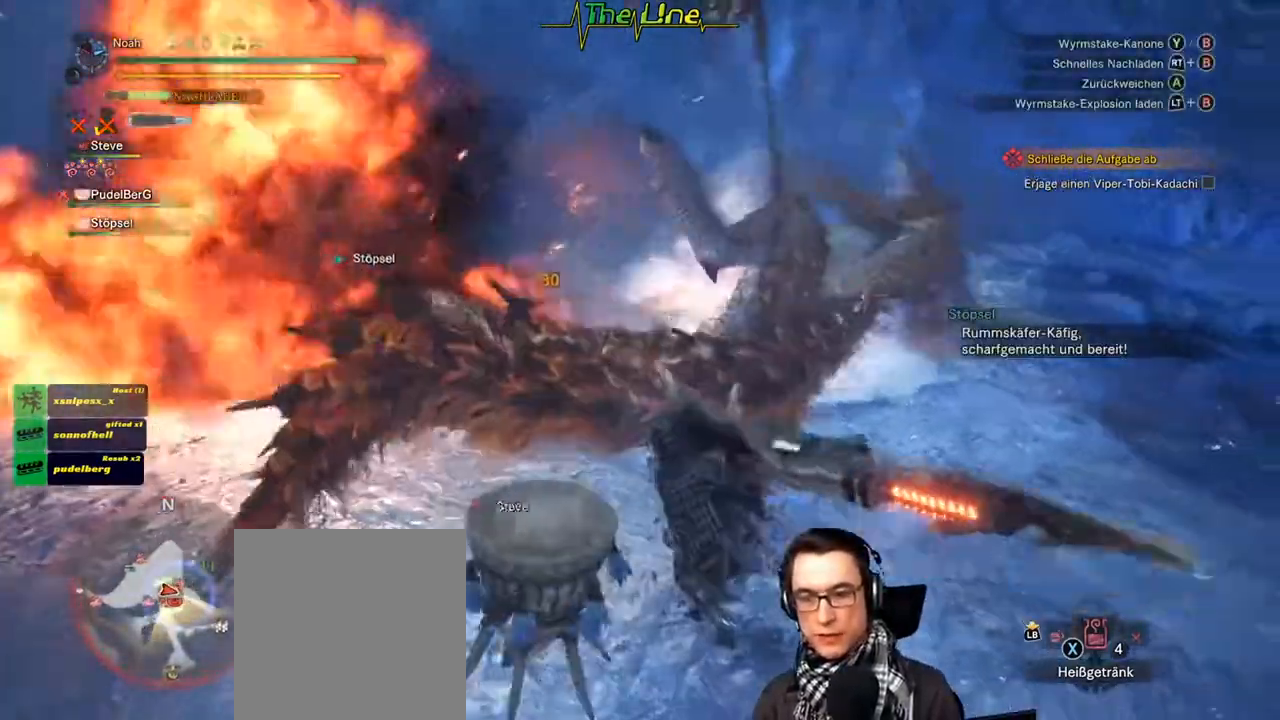
{"buttons": [], "left_stick": "center", "right_stick": "center", "events": [[50, "Y", "up"], [100, "Y", "down"], [200, "Y", "up"], [251, "Y", "down"], [351, "Y", "up"], [384, "Y", "down"], [467, "left_stick", "center"], [501, "Y", "up"]]}
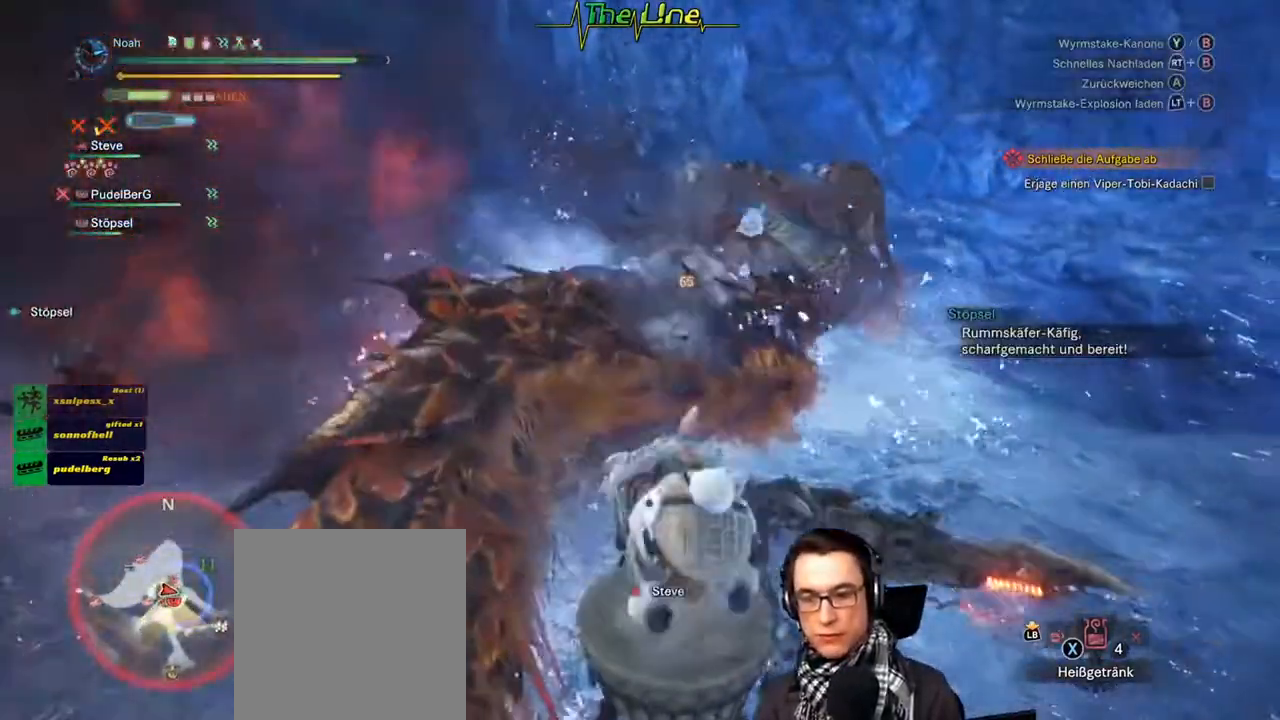
{"buttons": [], "left_stick": "center", "right_stick": "center", "events": [[50, "Y", "down"], [133, "Y", "up"], [183, "Y", "down"], [283, "Y", "up"], [333, "Y", "down"], [434, "Y", "up"]]}
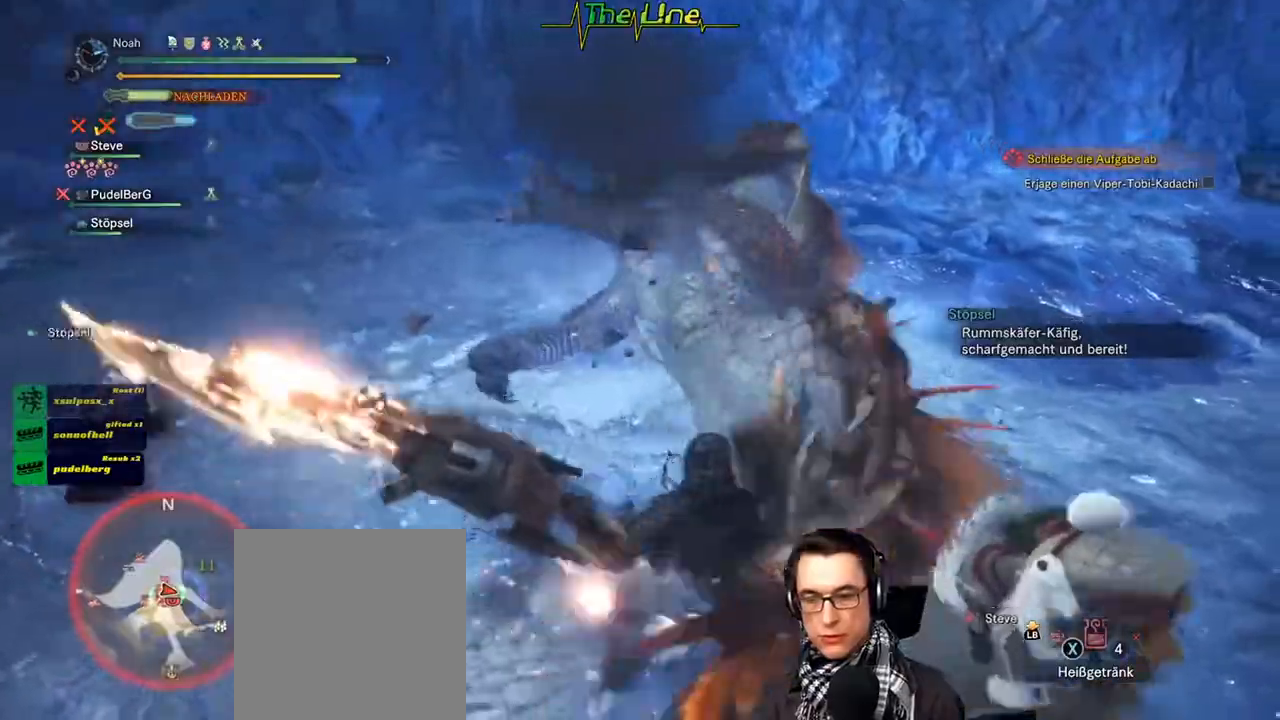
{"buttons": [], "left_stick": "center", "right_stick": "center", "events": []}
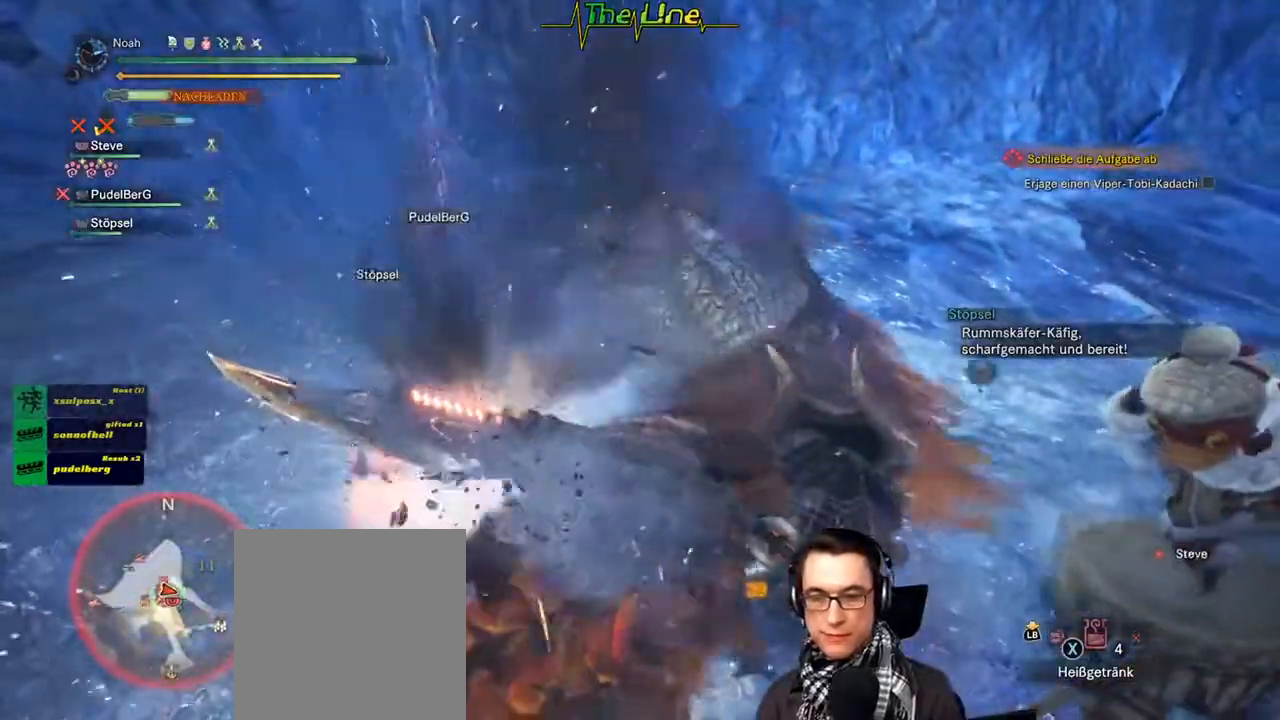
{"buttons": [], "left_stick": "center", "right_stick": "center", "events": []}
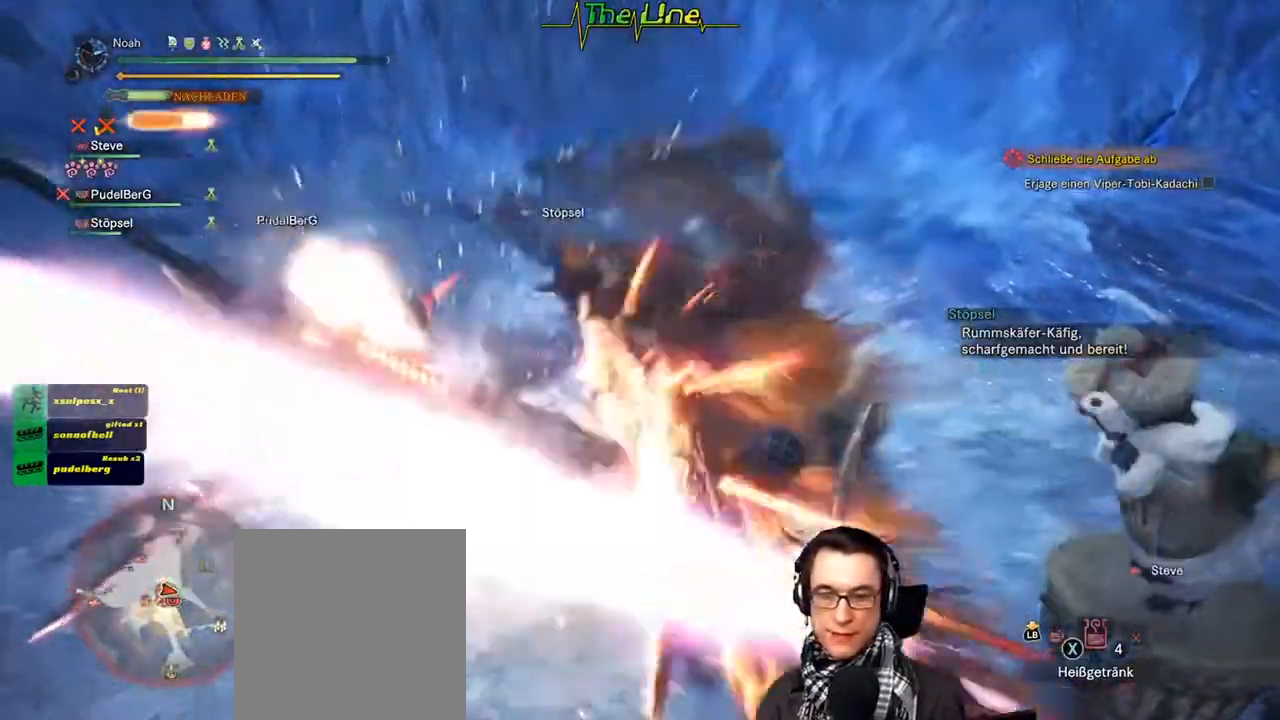
{"buttons": [], "left_stick": "center", "right_stick": "center", "events": []}
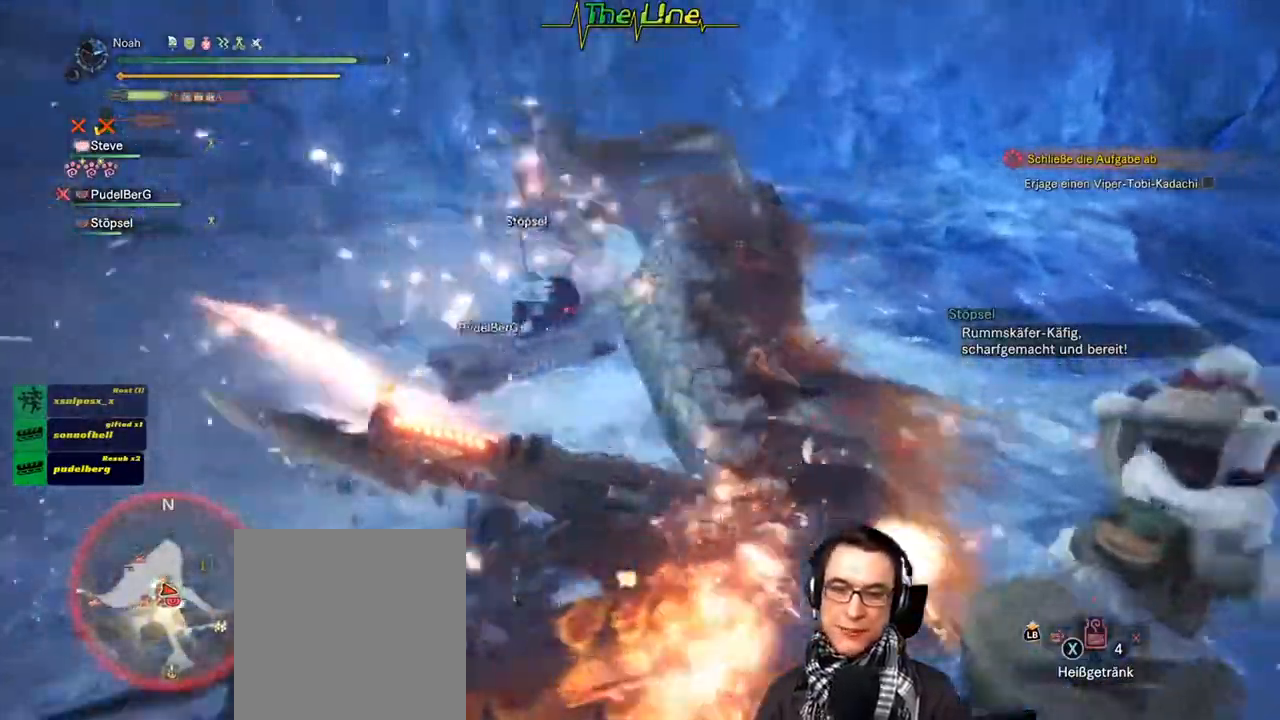
{"buttons": ["R2"], "left_stick": "up", "right_stick": "center", "events": [[300, "left_stick", "up"], [350, "R2", "down"]]}
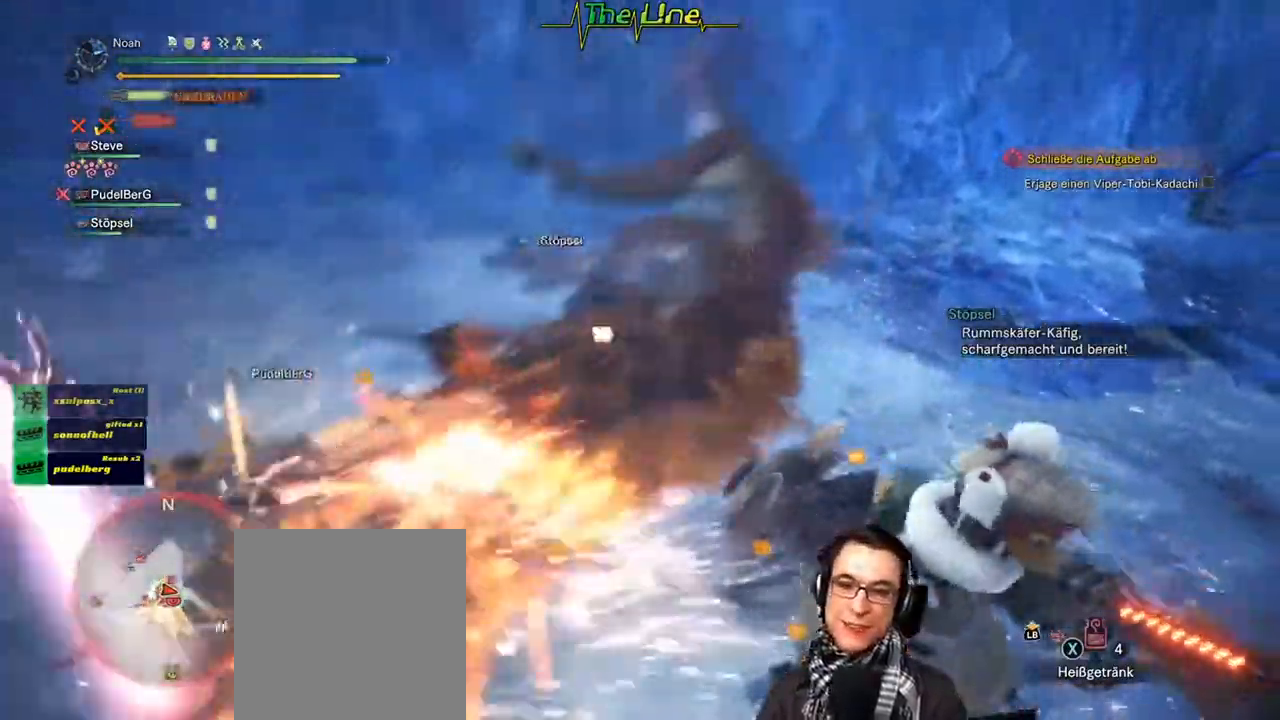
{"buttons": ["R2"], "left_stick": "up", "right_stick": "center", "events": [[67, "left_stick", "up-left"], [351, "left_stick", "up"]]}
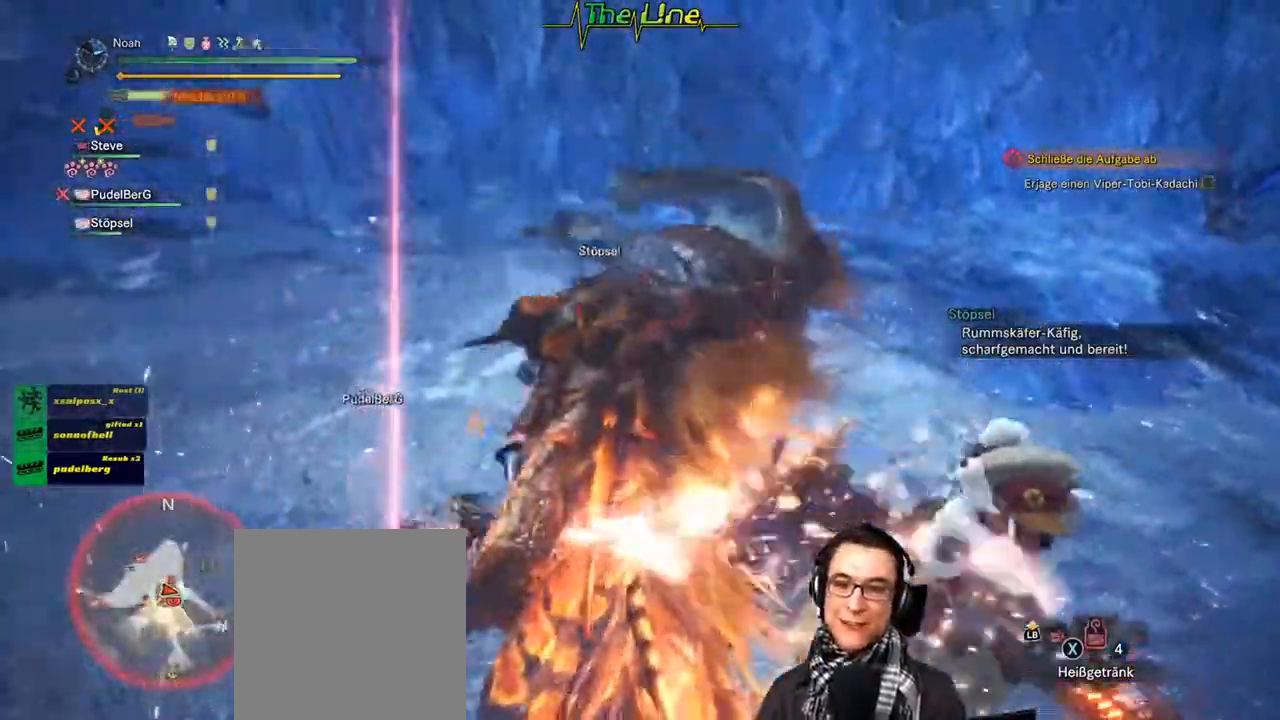
{"buttons": ["R2"], "left_stick": "up", "right_stick": "center"}
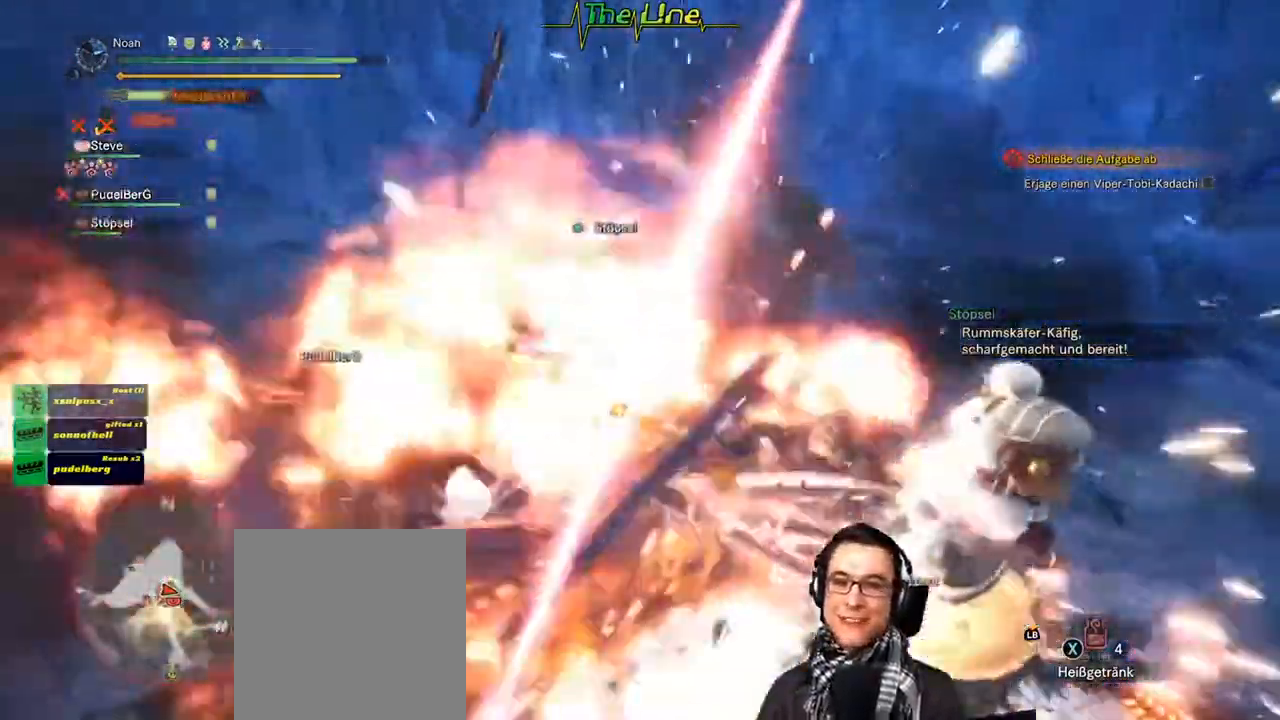
{"buttons": ["B", "R2"], "left_stick": "up", "right_stick": "center", "events": [[17, "B", "down"], [100, "B", "up"], [150, "B", "down"], [267, "B", "up"], [317, "B", "down"], [417, "B", "up"], [467, "B", "down"]]}
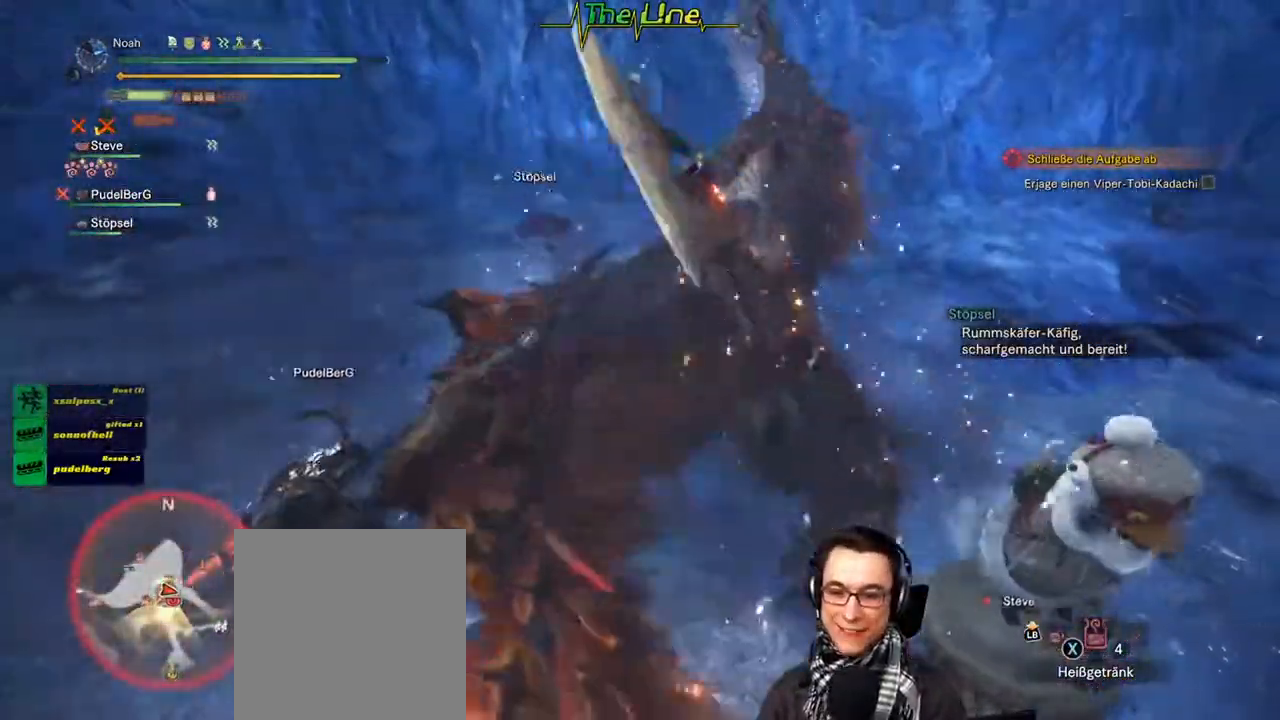
{"buttons": ["R2"], "left_stick": "up-right", "right_stick": "center", "events": [[66, "B", "up"], [117, "B", "down"], [200, "B", "up"], [267, "B", "down"], [333, "B", "up"], [400, "B", "down"], [484, "B", "up"], [484, "left_stick", "up-right"]]}
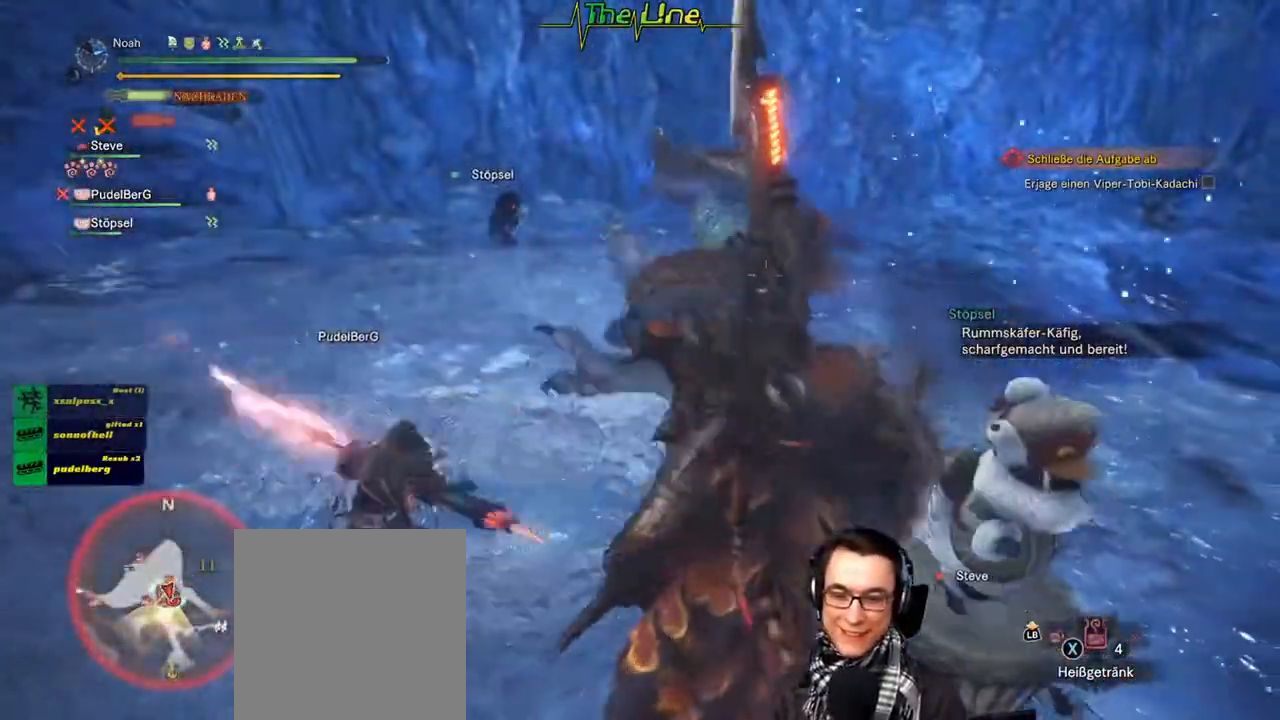
{"buttons": ["R2"], "left_stick": "up", "right_stick": "center", "events": [[50, "B", "down"], [150, "B", "up"], [267, "left_stick", "up"]]}
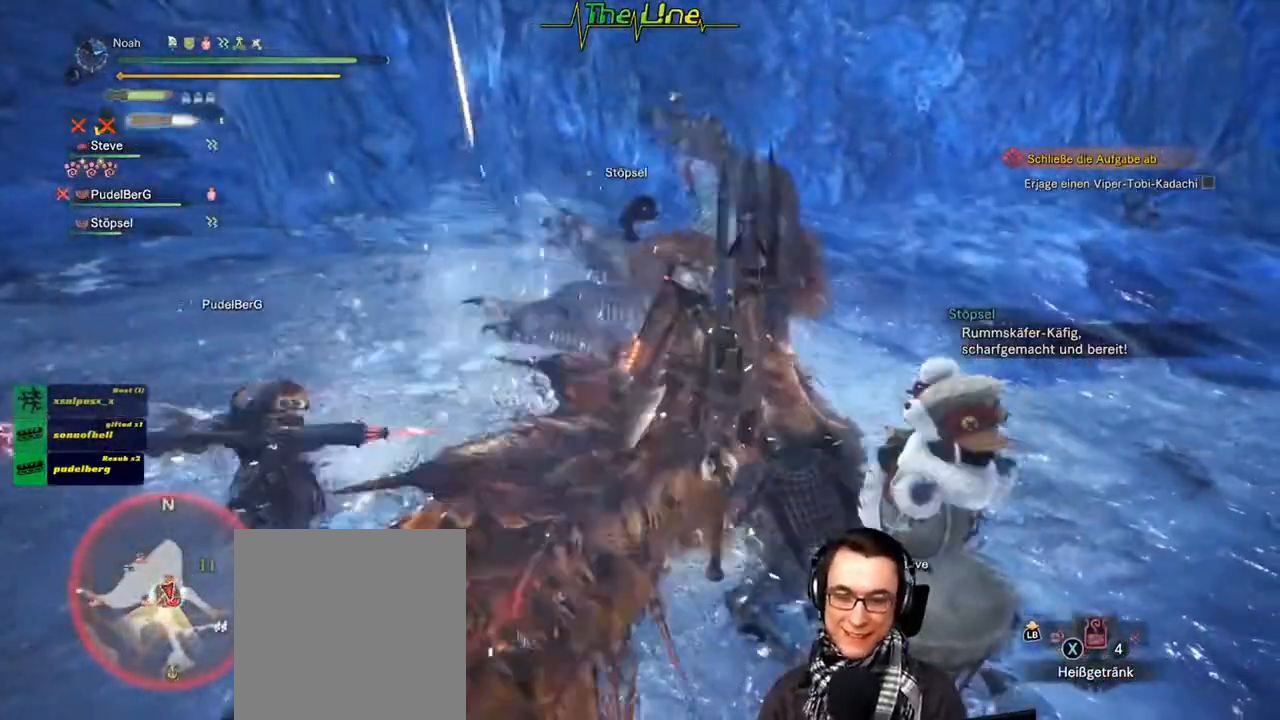
{"buttons": ["R2"], "left_stick": "up", "right_stick": "center", "events": [[250, "left_stick", "up-right"], [383, "left_stick", "up"]]}
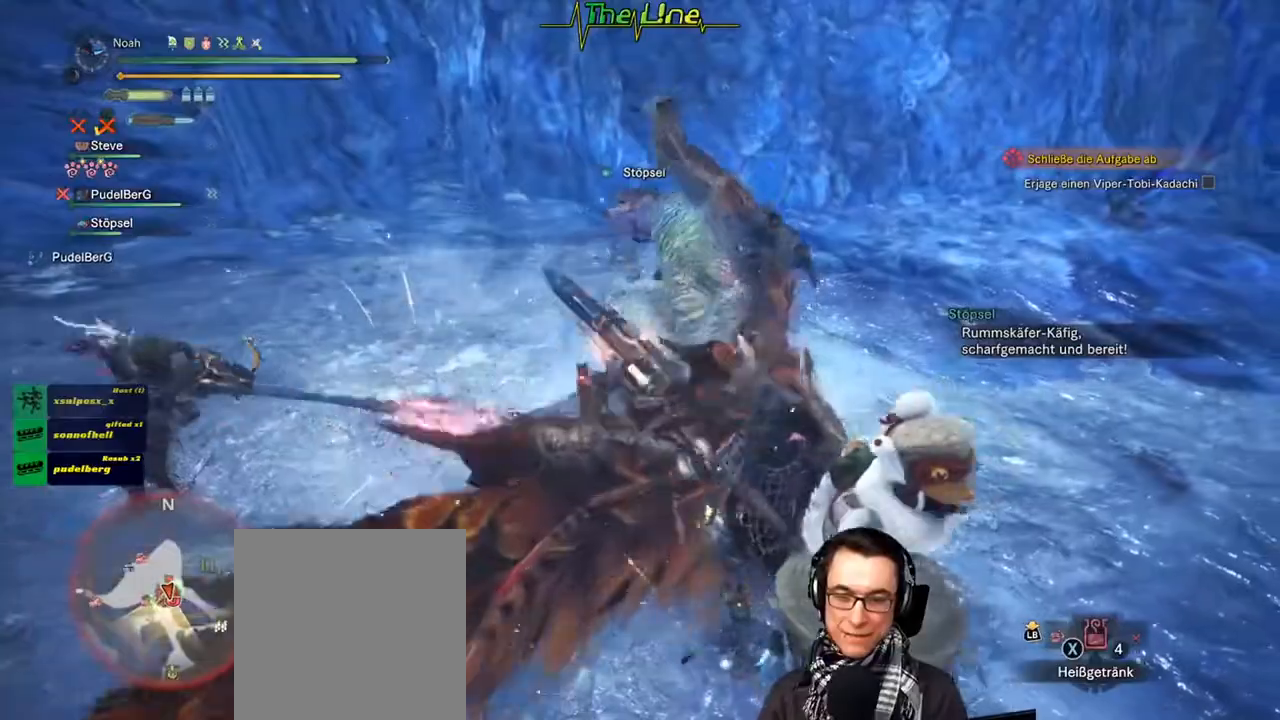
{"buttons": ["Y", "R2"], "left_stick": "up", "right_stick": "center", "events": [[317, "B", "down"], [317, "Y", "down"], [417, "B", "up"], [434, "Y", "up"], [484, "Y", "down"]]}
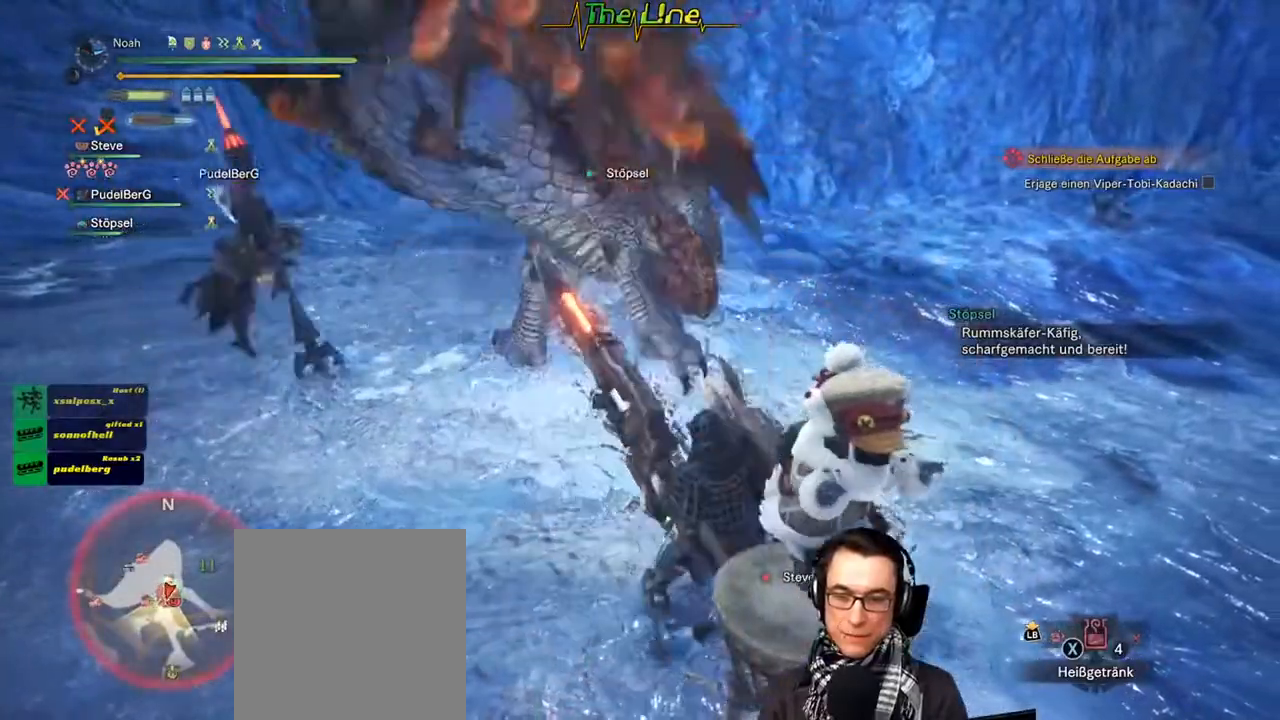
{"buttons": ["Y", "R2"], "left_stick": "up-left", "right_stick": "center", "events": [[83, "left_stick", "up-left"], [100, "Y", "up"], [117, "Y", "down"], [233, "Y", "up"], [350, "Y", "down"], [434, "Y", "up"], [500, "Y", "down"]]}
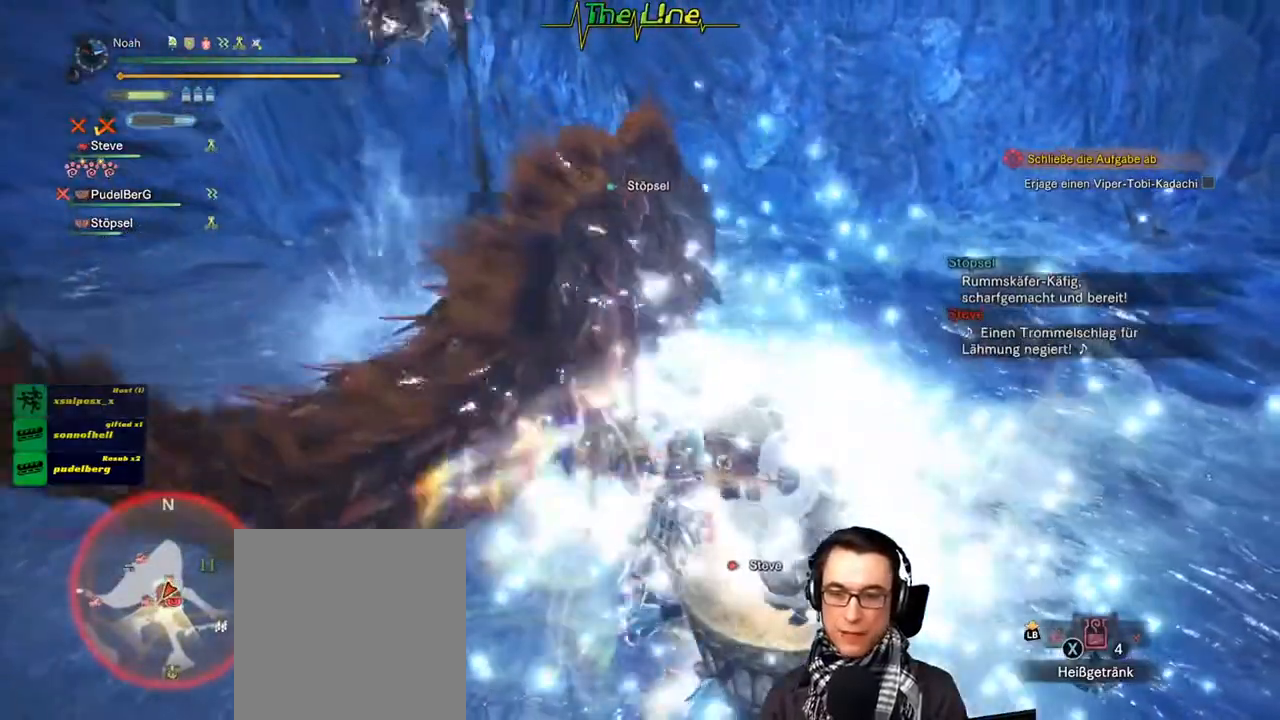
{"buttons": ["Y", "R2"], "left_stick": "up-left", "right_stick": "center", "events": [[100, "Y", "up"], [217, "Y", "down"], [351, "Y", "up"], [401, "Y", "down"]]}
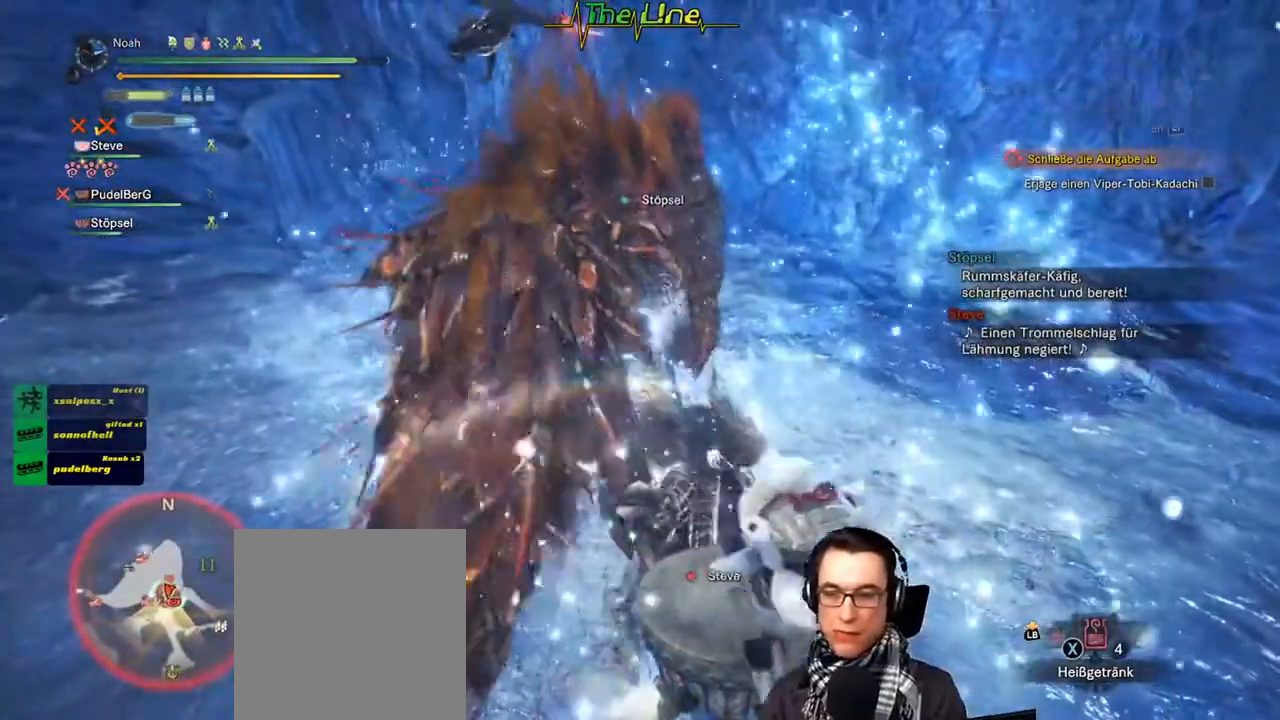
{"buttons": ["Y", "R2"], "left_stick": "center", "right_stick": "center", "events": [[17, "Y", "up"], [17, "left_stick", "up"], [67, "Y", "down"], [167, "Y", "up"], [217, "Y", "down"], [300, "Y", "up"], [350, "Y", "down"], [384, "left_stick", "center"], [434, "Y", "up"], [501, "Y", "down"]]}